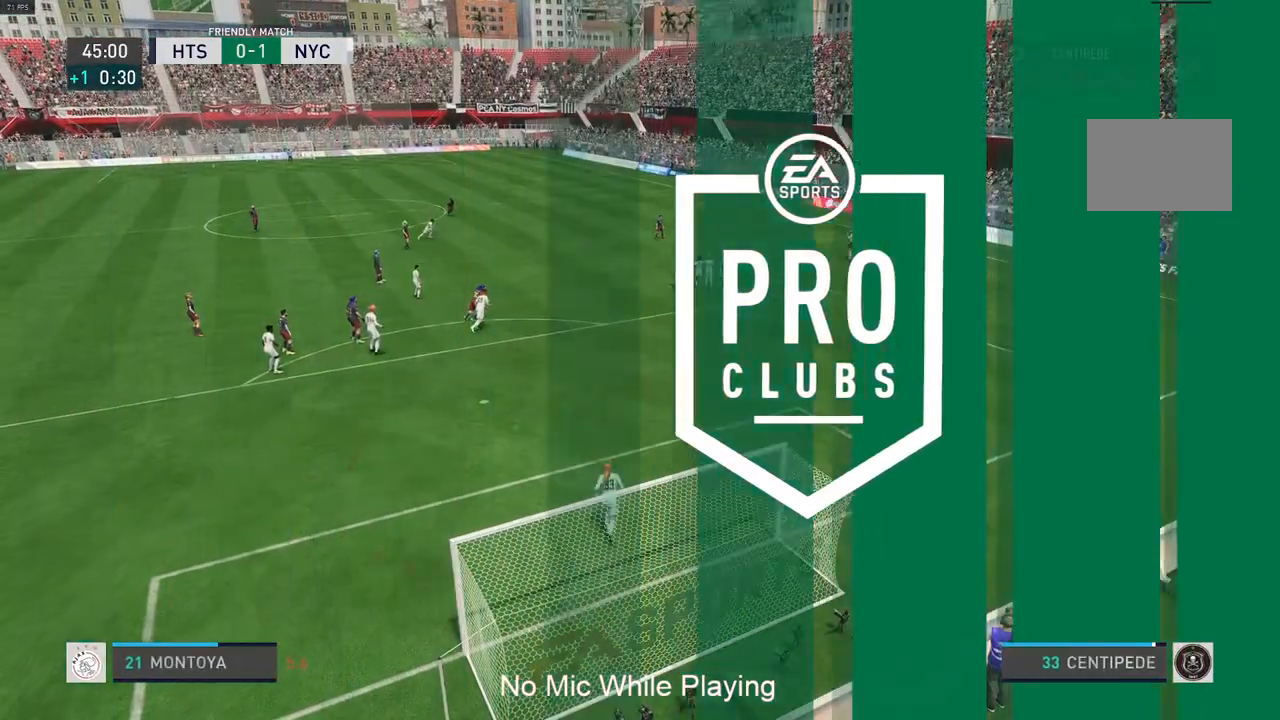
Gameplay with a controller (Xbox layout); each line is a JSON object with the inputs held at the frame after it (dt_ms = milliseconds from this image to that frame). "events" lists button and stick changes between this image and that frame as [ms after this image, input, new state], when the widget could be followed in between. Not read: L3 R3.
{"dt_ms": 500, "buttons": [], "left_stick": "center", "right_stick": "center", "events": [[233, "left_stick", "center"]]}
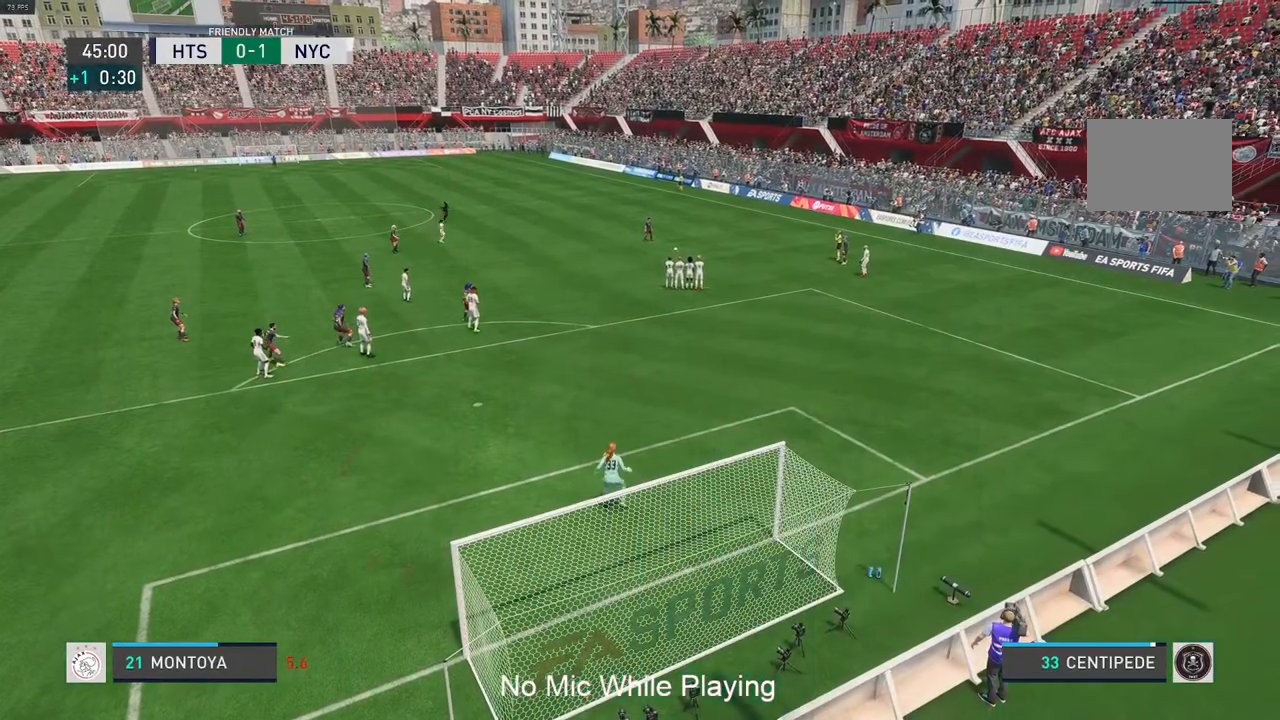
{"dt_ms": 500, "buttons": [], "left_stick": "center", "right_stick": "center", "events": [[167, "left_stick", "up"], [500, "left_stick", "center"]]}
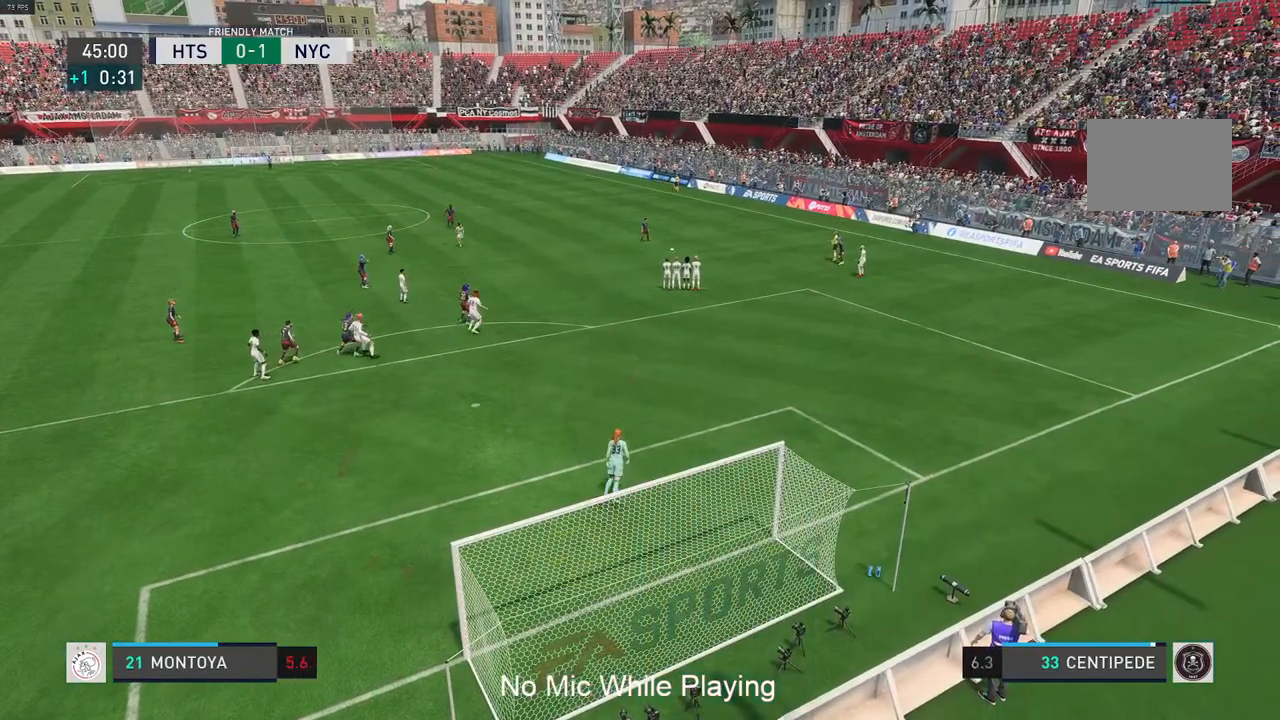
{"dt_ms": 500, "buttons": [], "left_stick": "center", "right_stick": "center", "events": []}
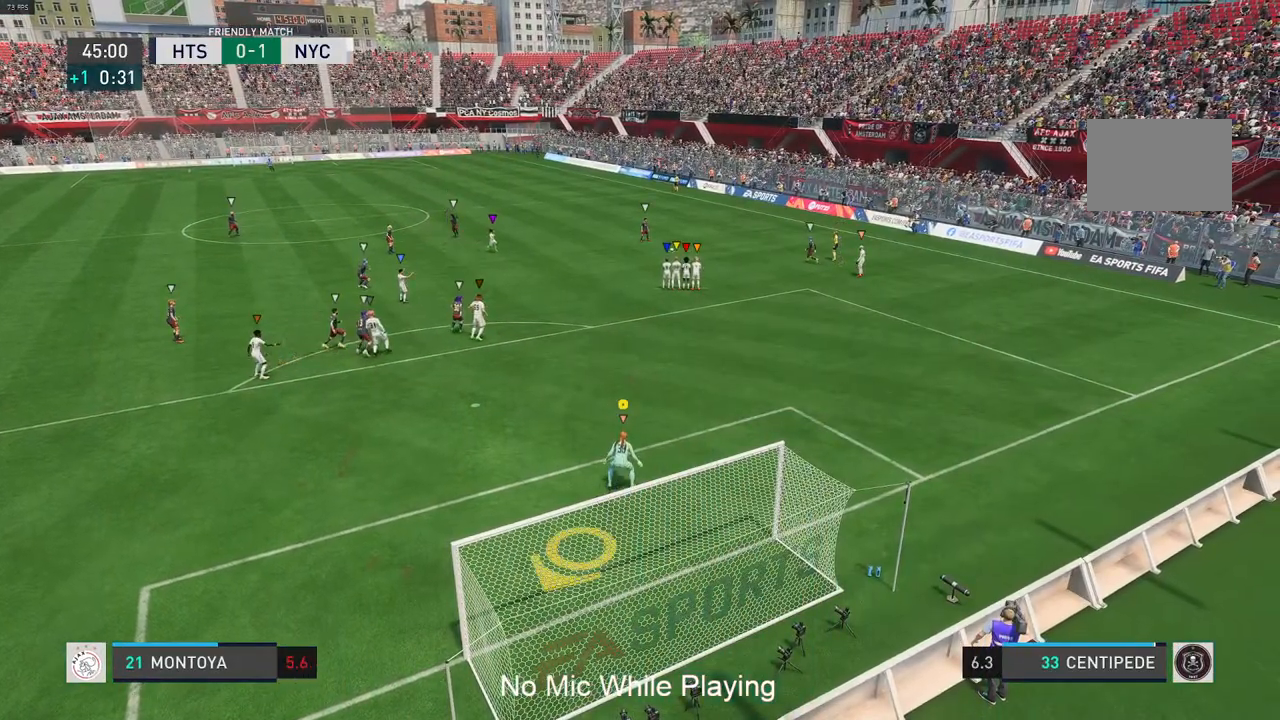
{"dt_ms": 500, "buttons": [], "left_stick": "center", "right_stick": "center", "events": []}
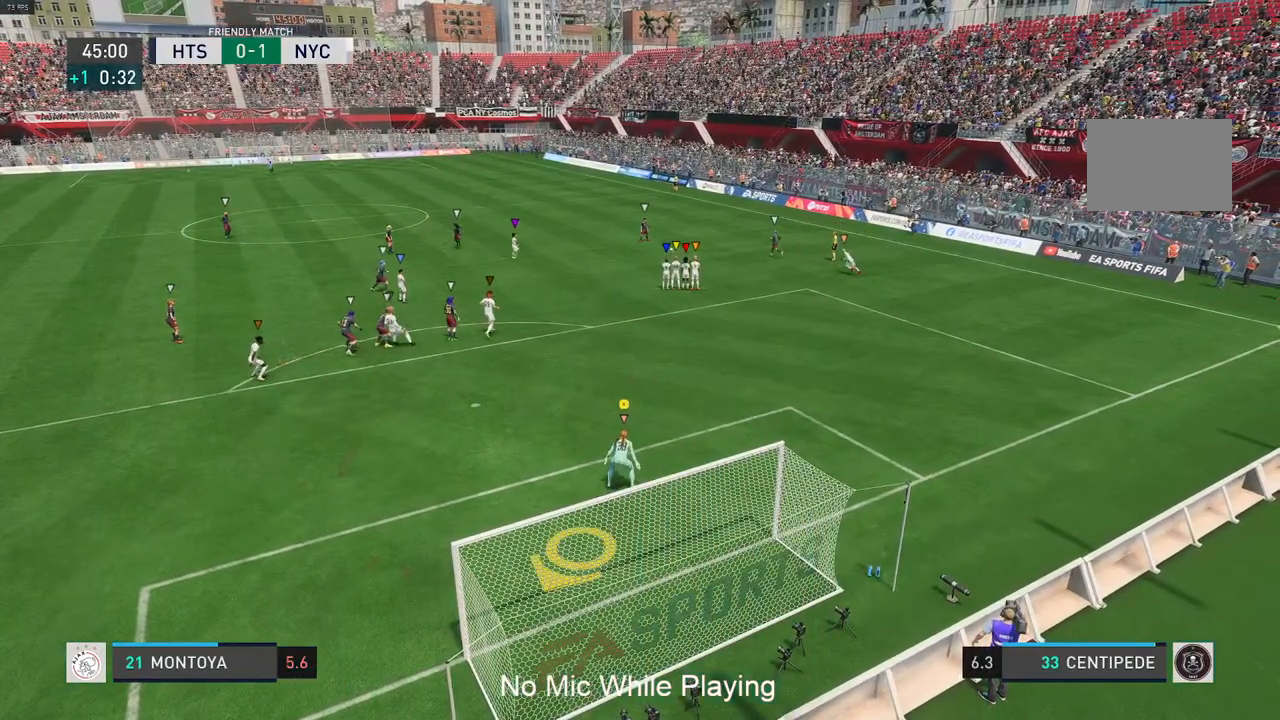
{"dt_ms": 500, "buttons": [], "left_stick": "right", "right_stick": "center", "events": [[483, "left_stick", "right"]]}
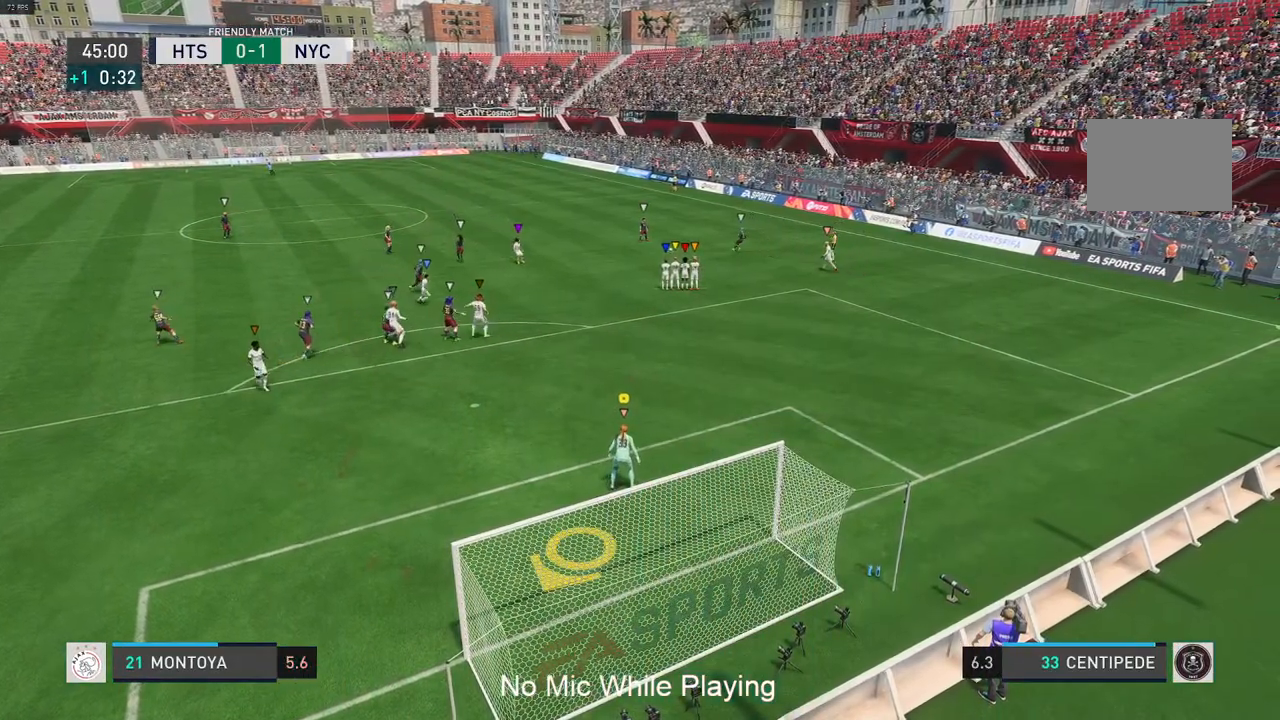
{"dt_ms": 500, "buttons": [], "left_stick": "center", "right_stick": "center", "events": [[117, "left_stick", "center"]]}
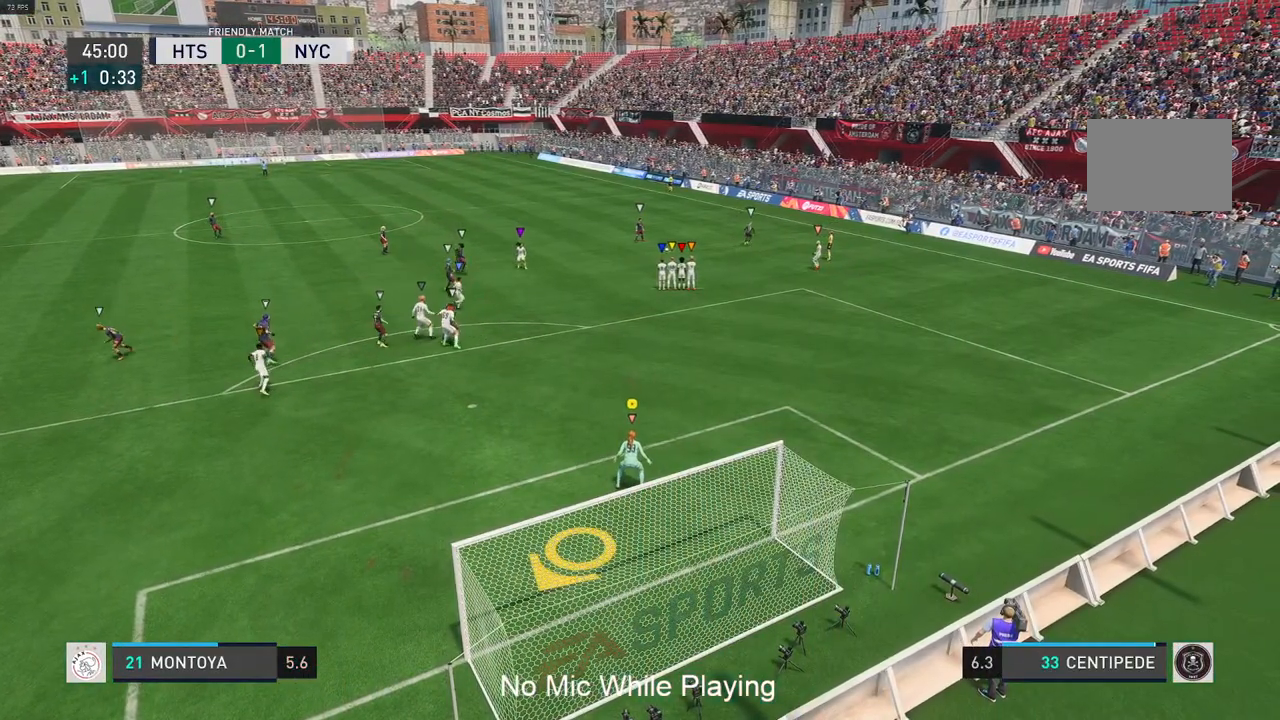
{"dt_ms": 500, "buttons": [], "left_stick": "center", "right_stick": "center", "events": [[317, "left_stick", "up"], [433, "left_stick", "center"]]}
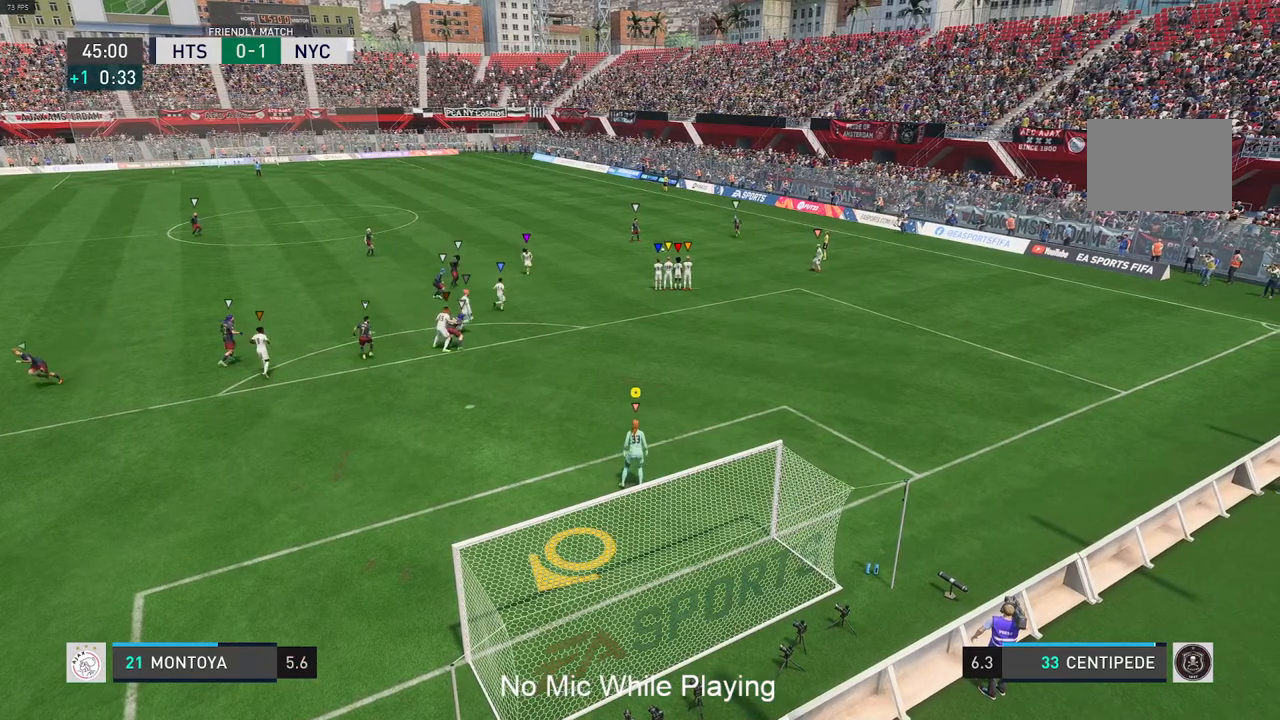
{"dt_ms": 500, "buttons": [], "left_stick": "center", "right_stick": "center", "events": []}
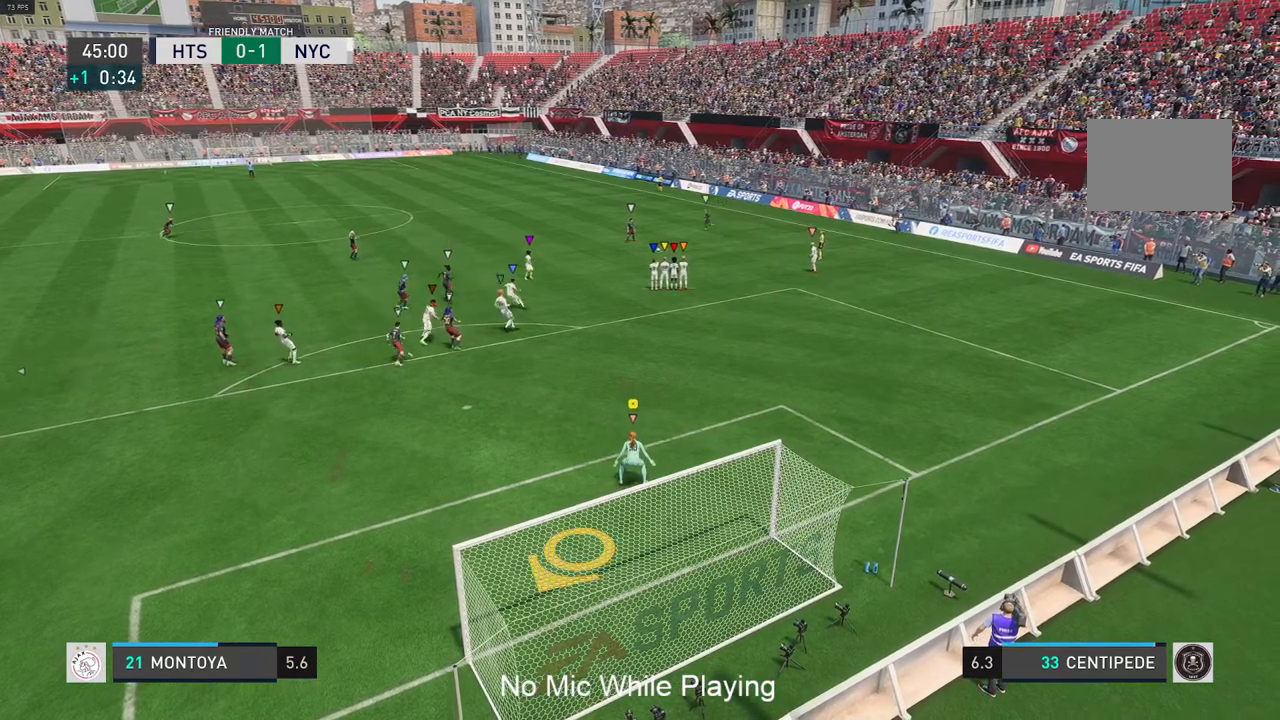
{"dt_ms": 500, "buttons": [], "left_stick": "center", "right_stick": "center", "events": []}
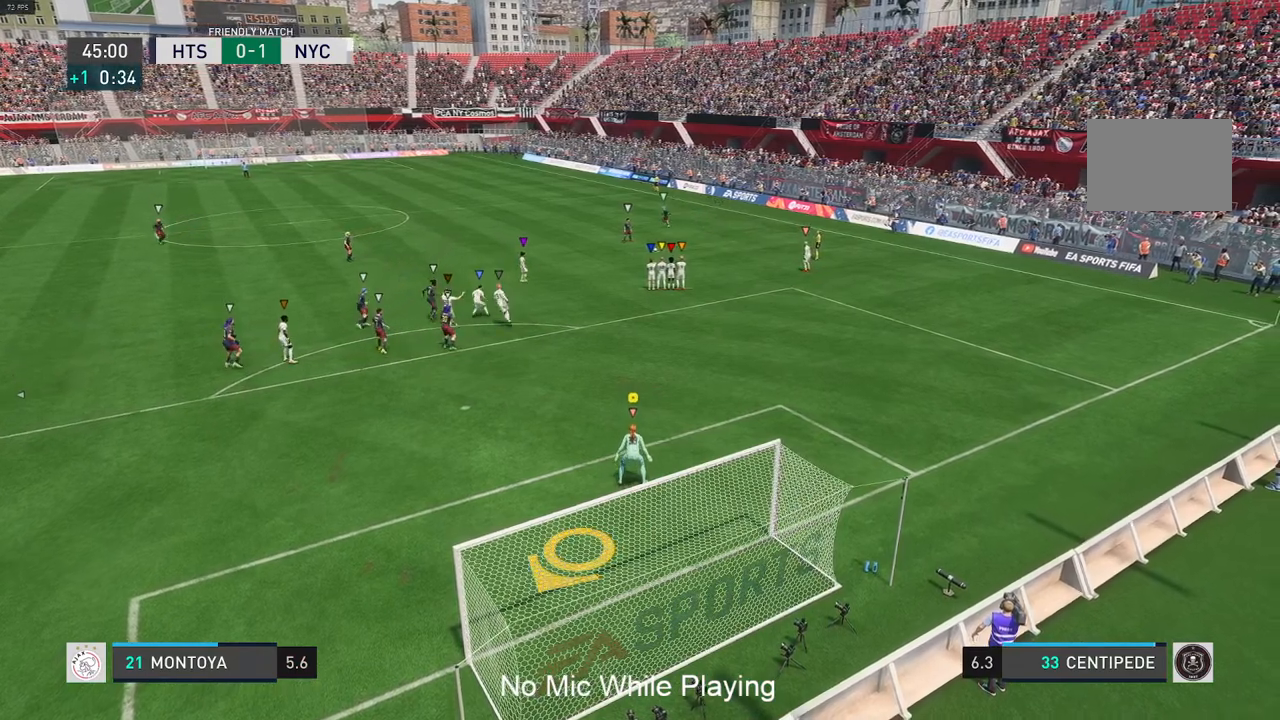
{"dt_ms": 500, "buttons": [], "left_stick": "center", "right_stick": "center", "events": []}
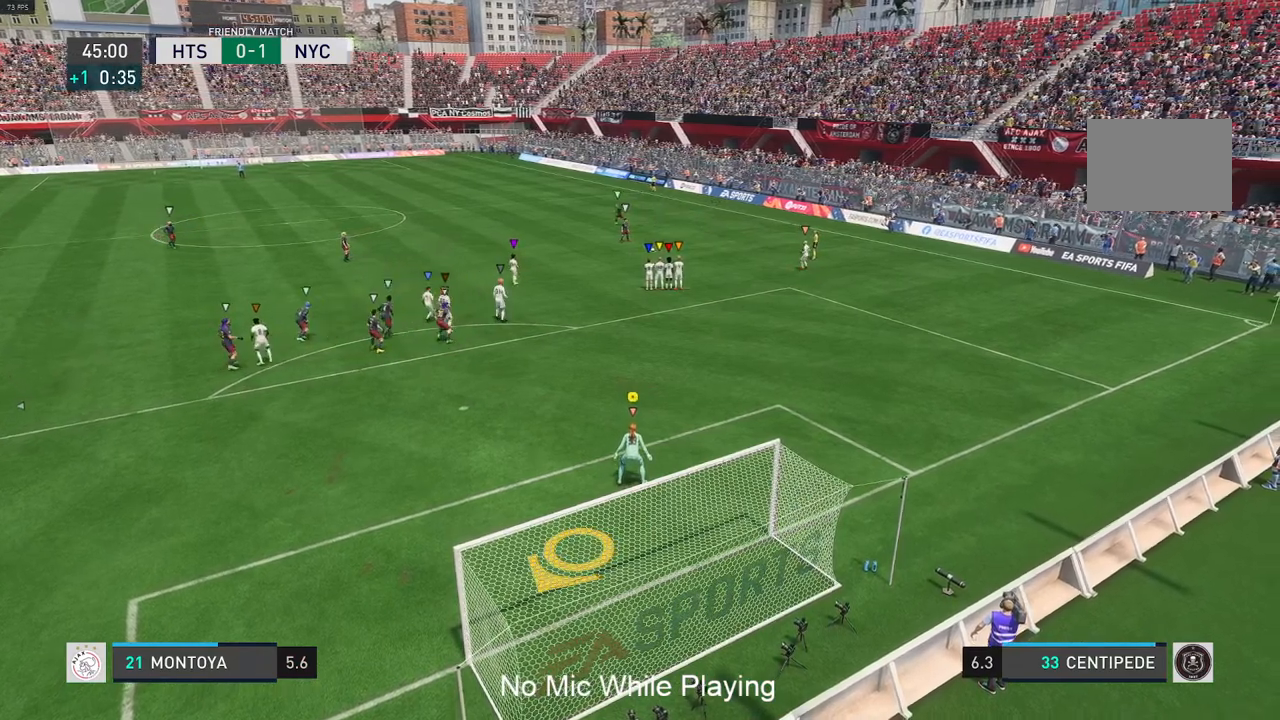
{"dt_ms": 500, "buttons": [], "left_stick": "center", "right_stick": "center", "events": []}
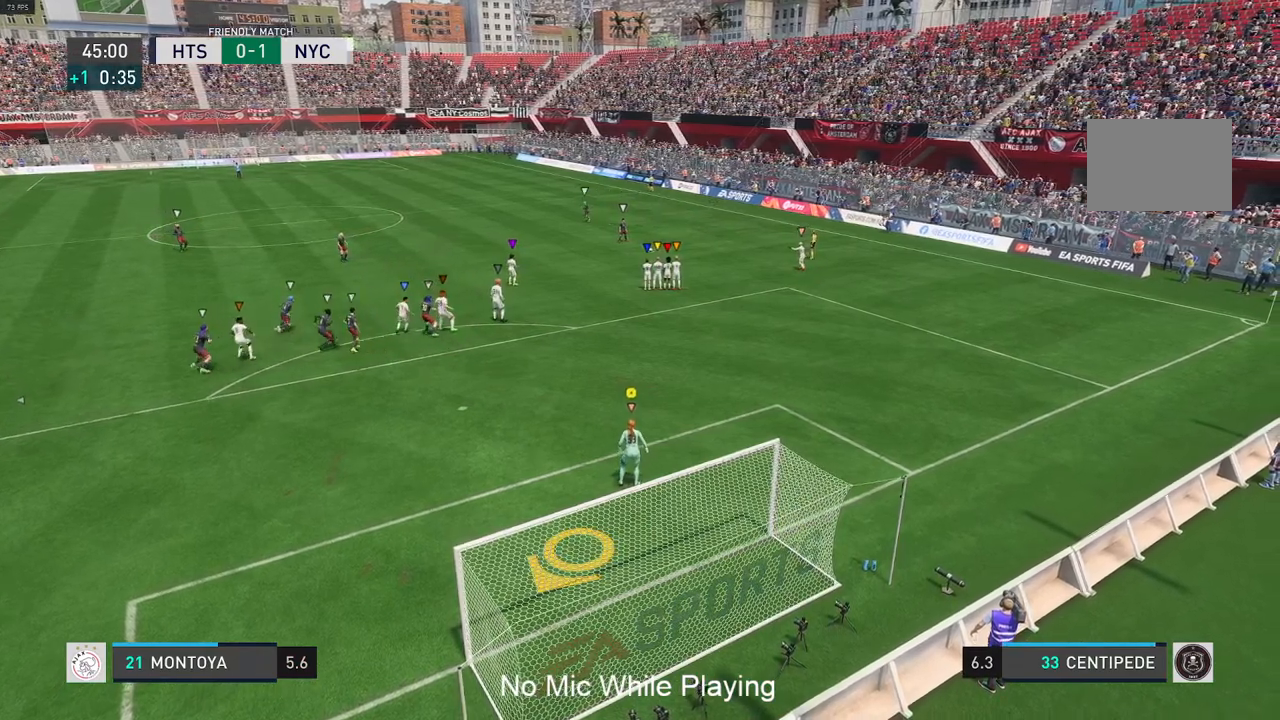
{"dt_ms": 500, "buttons": [], "left_stick": "center", "right_stick": "center", "events": []}
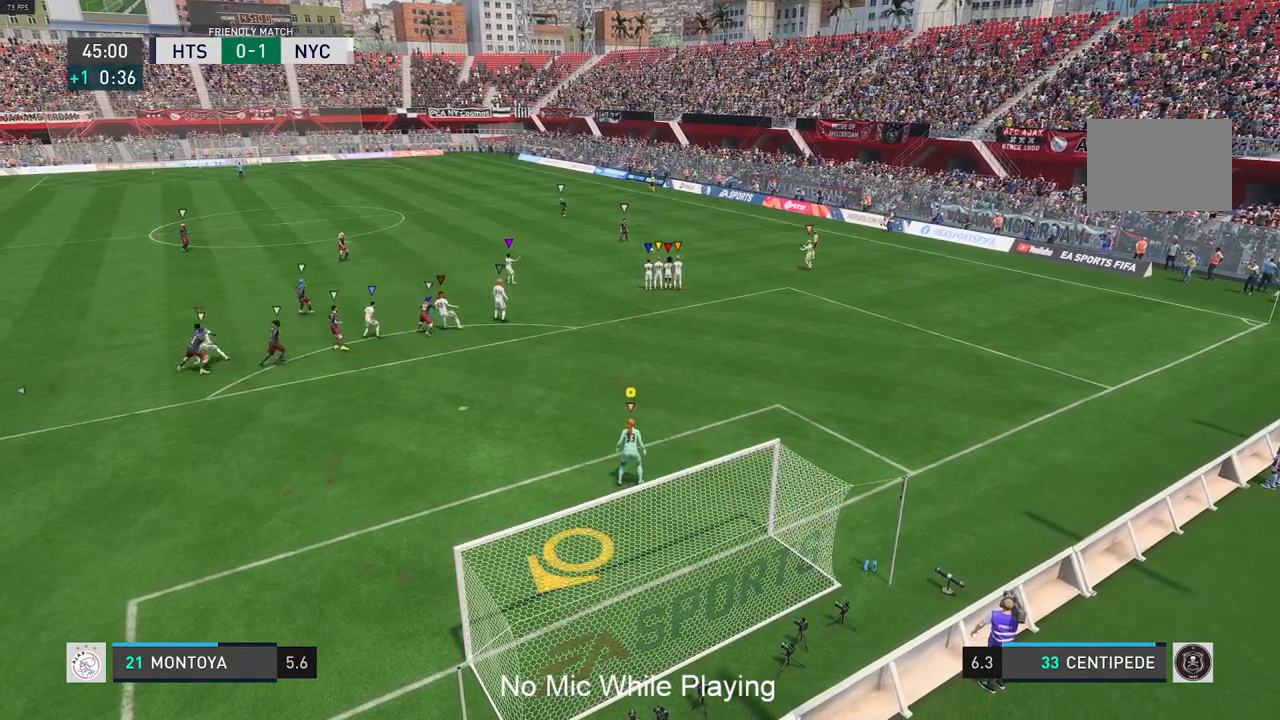
{"dt_ms": 500, "buttons": [], "left_stick": "center", "right_stick": "center", "events": []}
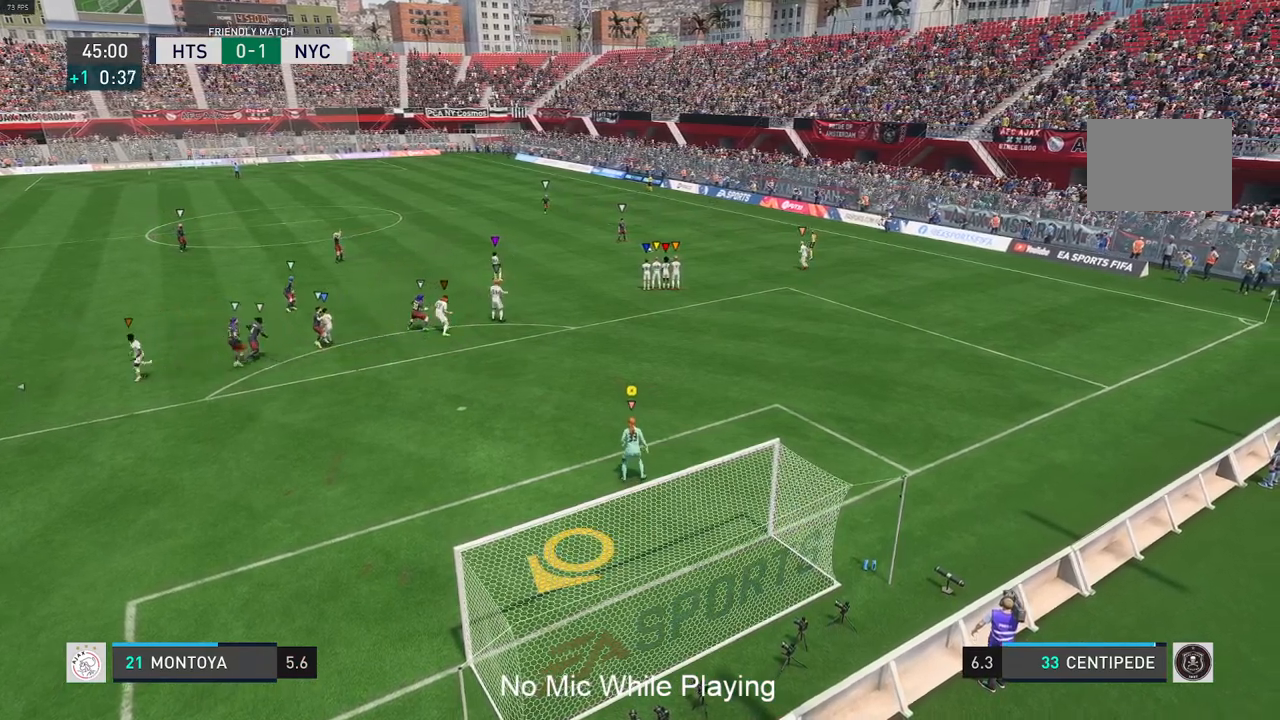
{"dt_ms": 1000, "buttons": [], "left_stick": "center", "right_stick": "center"}
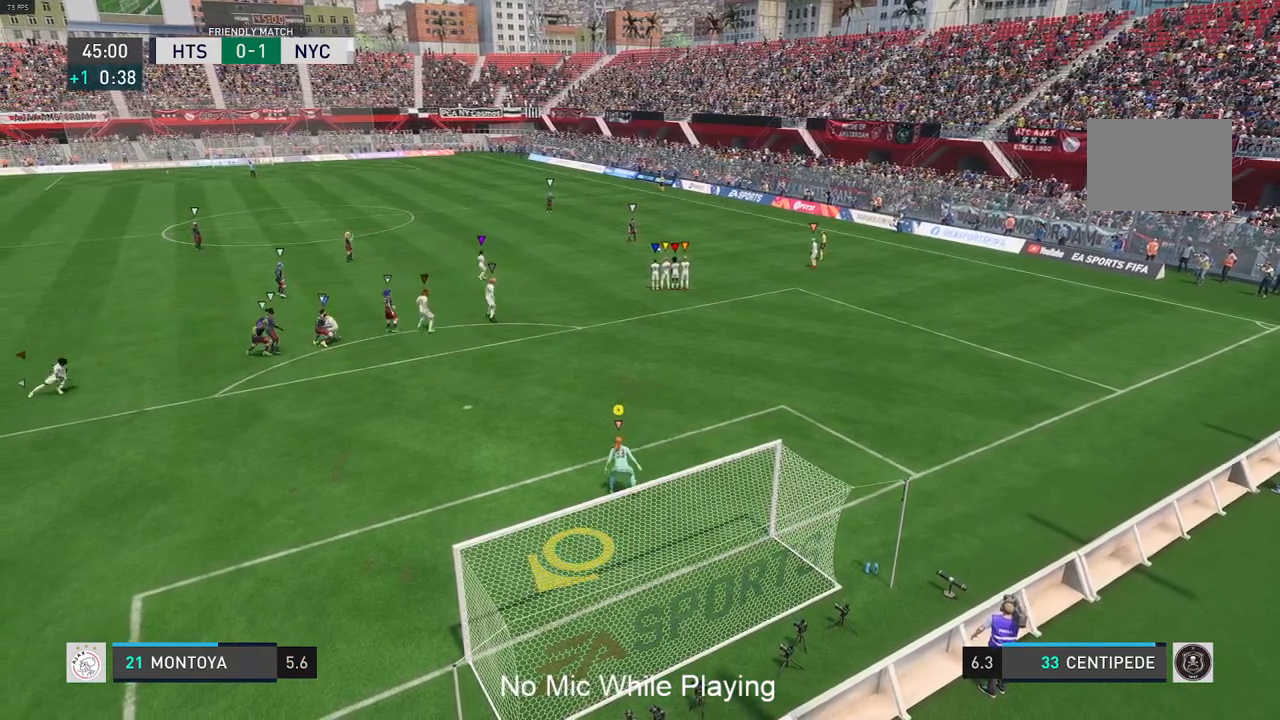
{"dt_ms": 500, "buttons": [], "left_stick": "center", "right_stick": "center", "events": []}